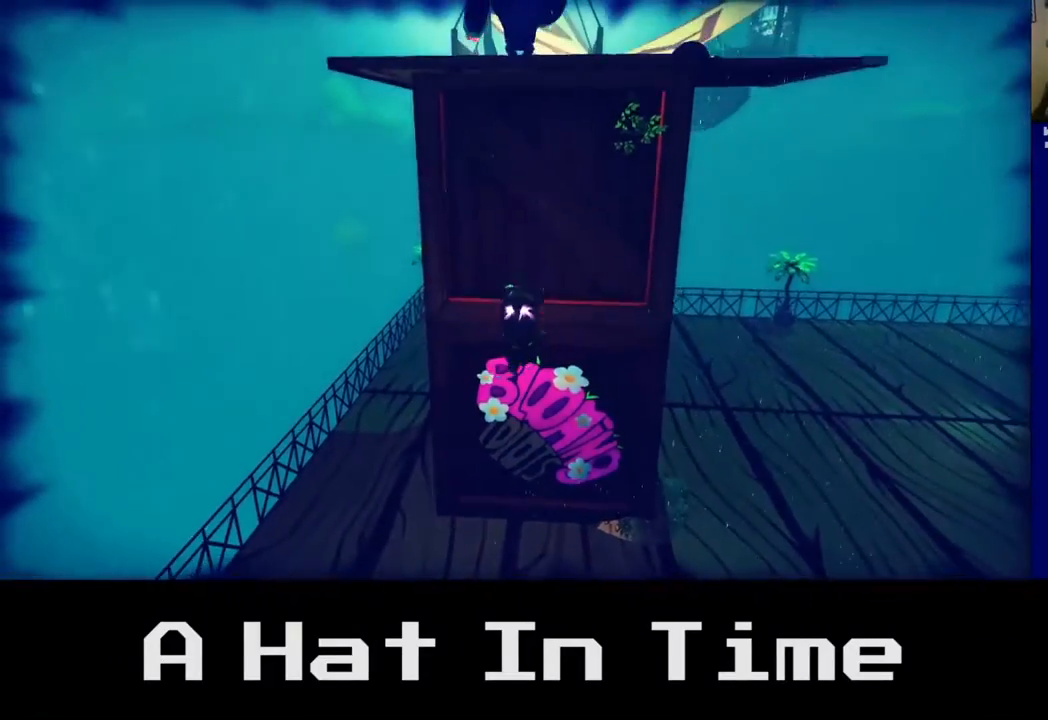
Gameplay with a controller (Xbox layout); each line is a JSON object with the inputs held at the frame after it. "events" lists button and stick changes between this image and that frame as [ms after this image, input, new state], when the widget could be followed in between.
{"buttons": [], "left_stick": "down", "right_stick": "center", "events": [[83, "A", "down"], [250, "A", "up"], [367, "left_stick", "down-right"], [433, "left_stick", "down"]]}
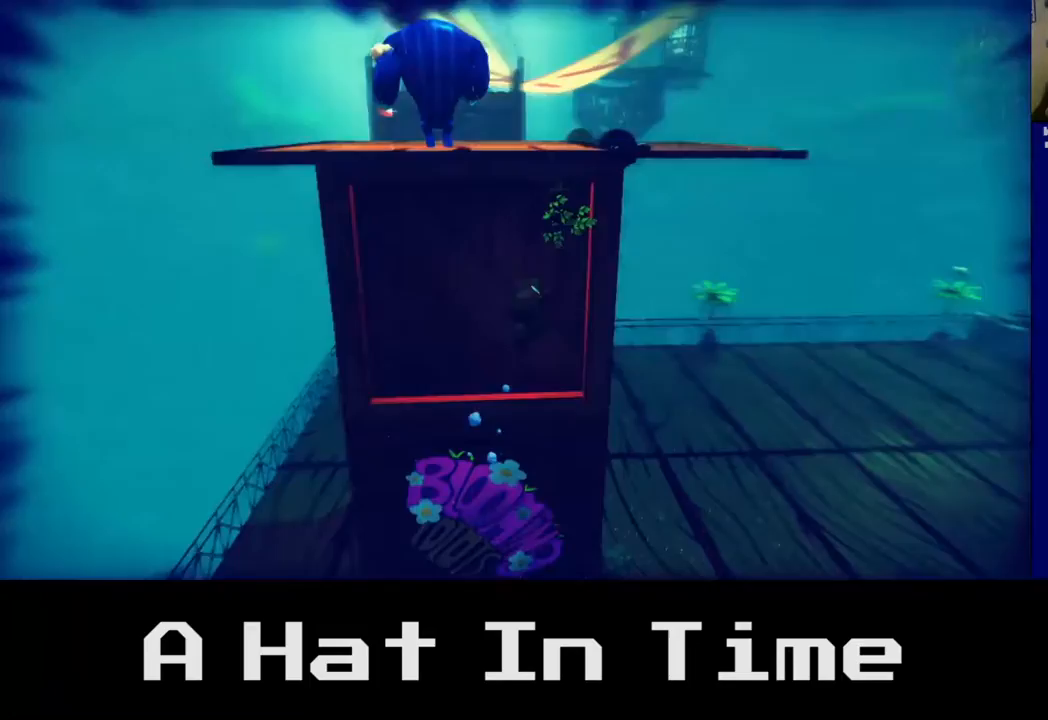
{"buttons": [], "left_stick": "down-left", "right_stick": "center", "events": [[17, "left_stick", "down-left"]]}
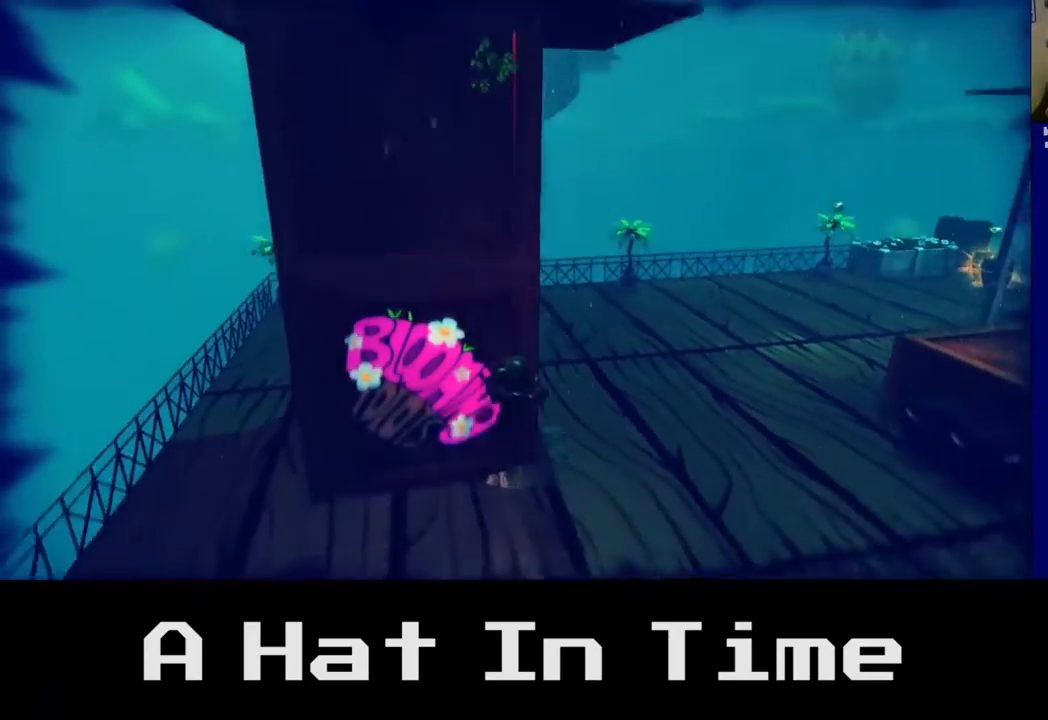
{"buttons": [], "left_stick": "down-left", "right_stick": "center", "events": []}
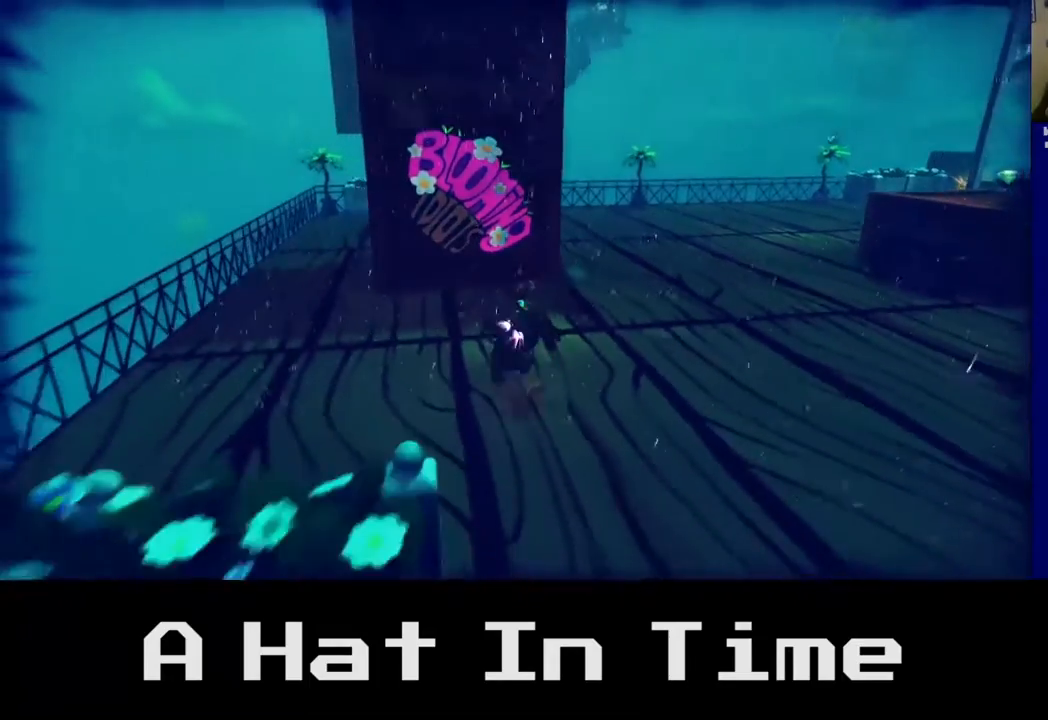
{"buttons": [], "left_stick": "up-right", "right_stick": "center", "events": [[150, "left_stick", "up-left"], [300, "left_stick", "up"], [433, "left_stick", "up-right"]]}
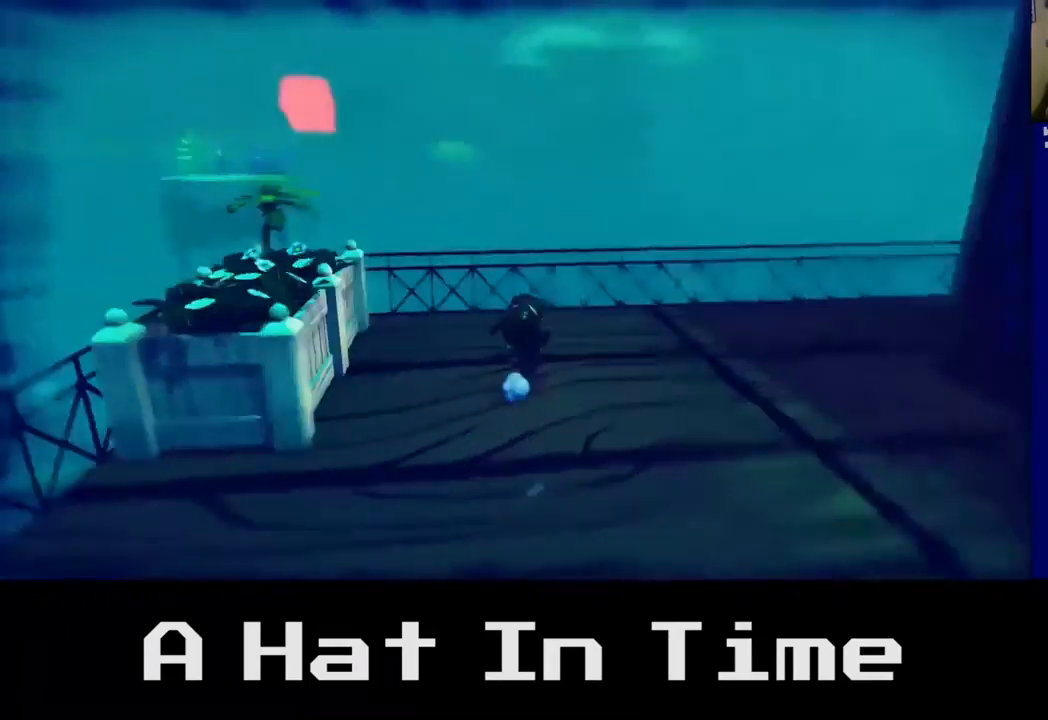
{"buttons": [], "left_stick": "down-right", "right_stick": "center", "events": [[33, "left_stick", "right"], [133, "left_stick", "down-right"]]}
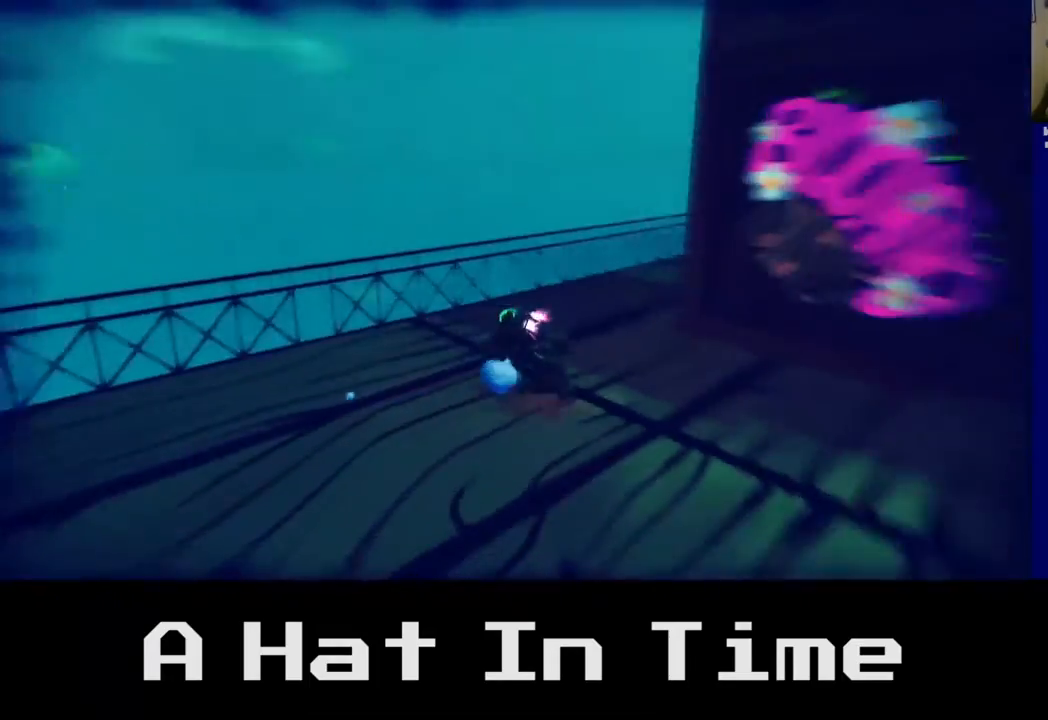
{"buttons": [], "left_stick": "up-left", "right_stick": "center", "events": [[83, "left_stick", "up-right"], [217, "A", "down"], [250, "left_stick", "up"], [433, "A", "up"], [500, "left_stick", "up-left"]]}
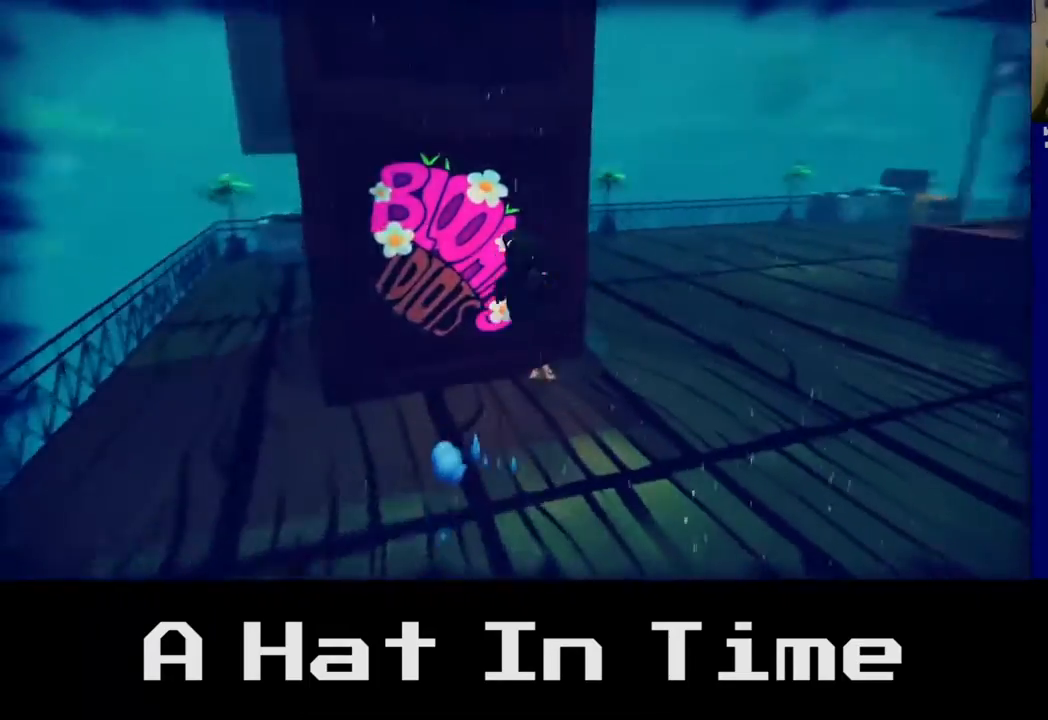
{"buttons": ["L2"], "left_stick": "up-left", "right_stick": "center"}
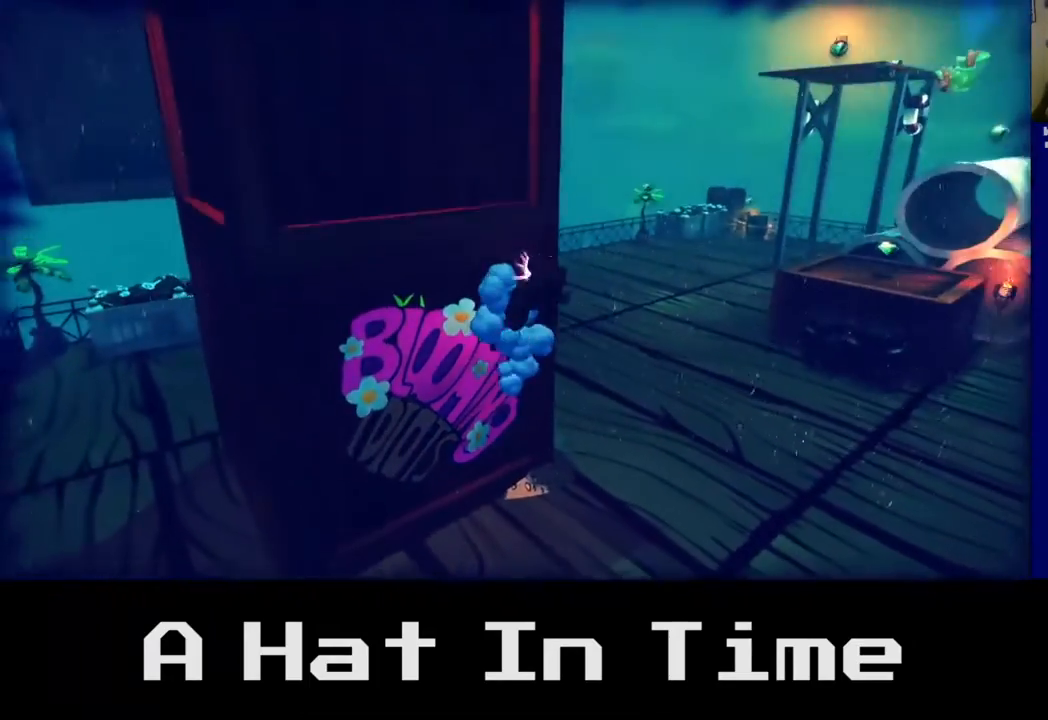
{"buttons": ["A"], "left_stick": "right", "right_stick": "center", "events": [[350, "L2", "up"], [367, "A", "down"], [400, "left_stick", "right"]]}
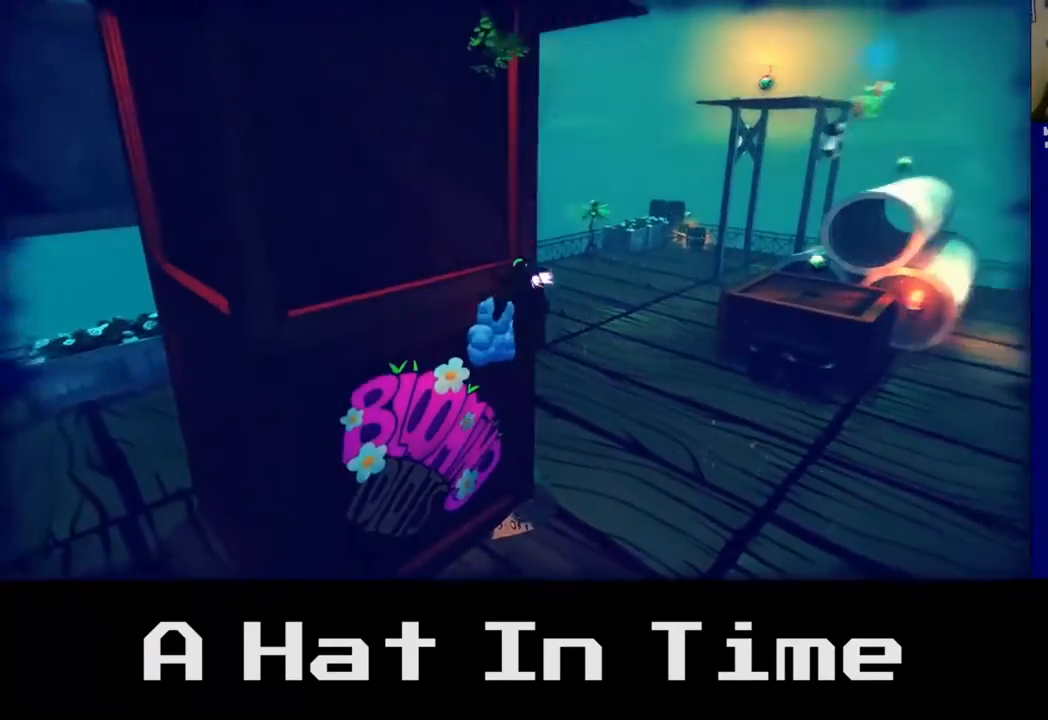
{"buttons": [], "left_stick": "up", "right_stick": "center", "events": [[50, "A", "up"], [267, "left_stick", "up-right"], [383, "left_stick", "up"]]}
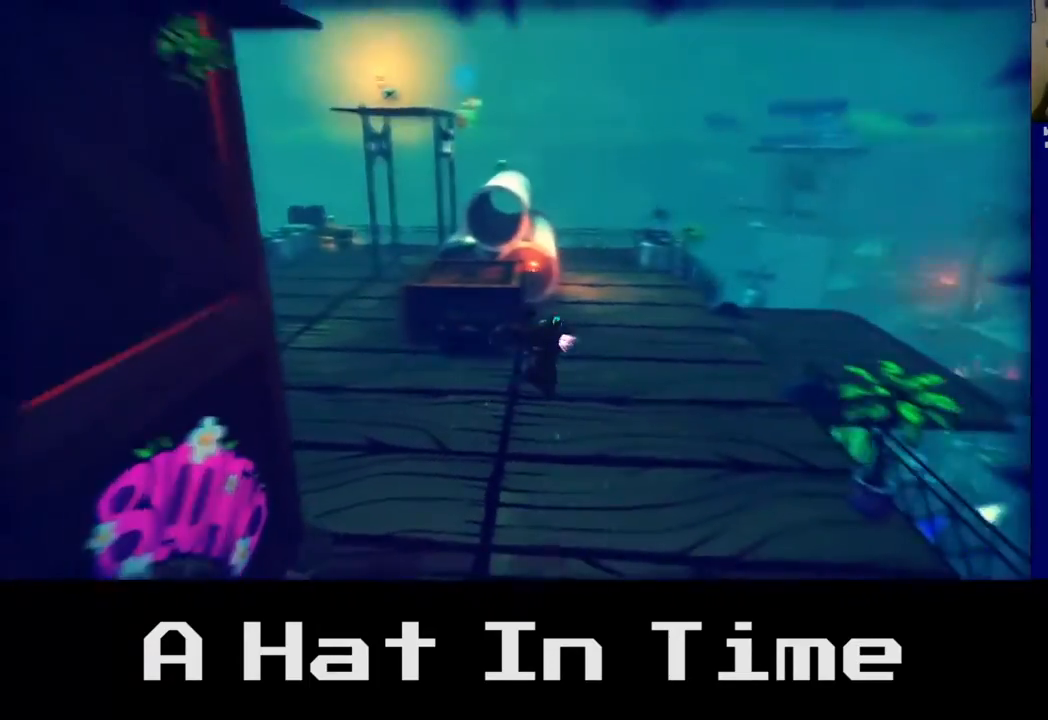
{"buttons": [], "left_stick": "up-left", "right_stick": "center", "events": [[250, "left_stick", "up-left"]]}
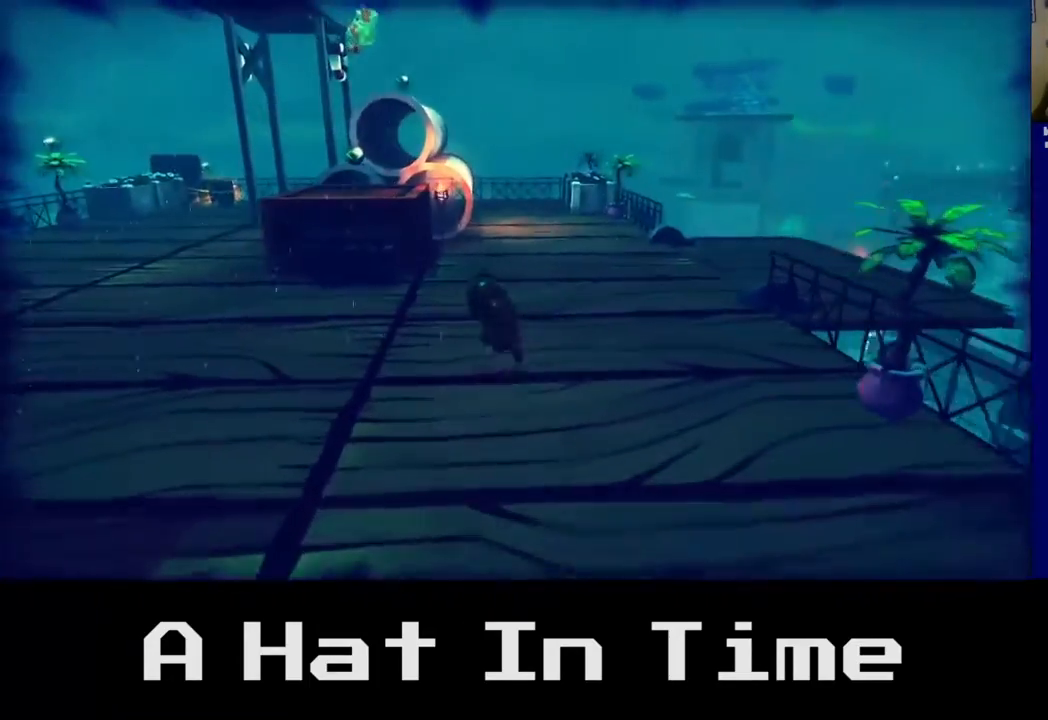
{"buttons": ["A"], "left_stick": "up-left", "right_stick": "center", "events": [[283, "A", "down"]]}
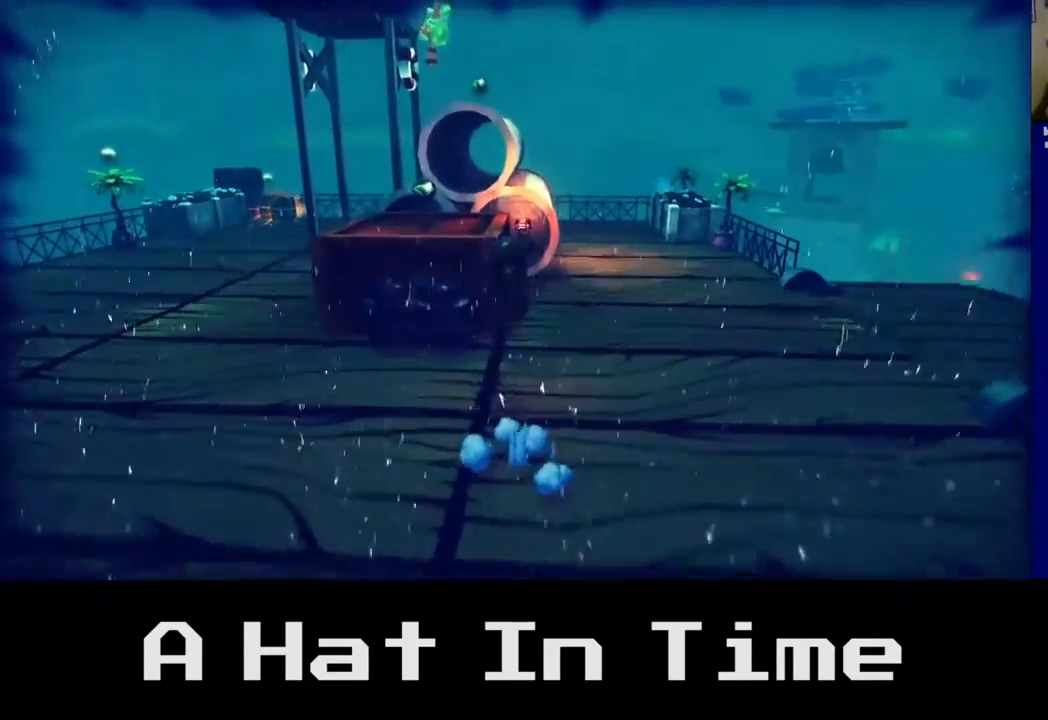
{"buttons": [], "left_stick": "up-left", "right_stick": "center", "events": [[33, "A", "up"], [217, "A", "down"], [317, "A", "up"]]}
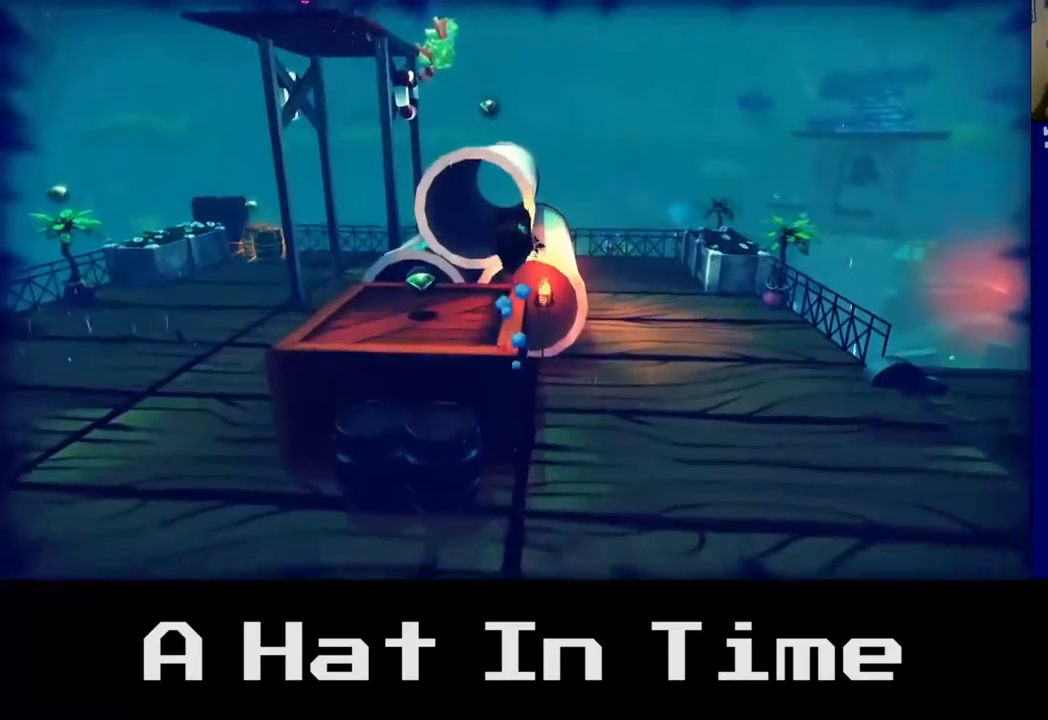
{"buttons": ["A"], "left_stick": "up", "right_stick": "center", "events": [[217, "left_stick", "center"], [333, "left_stick", "up"], [433, "A", "down"]]}
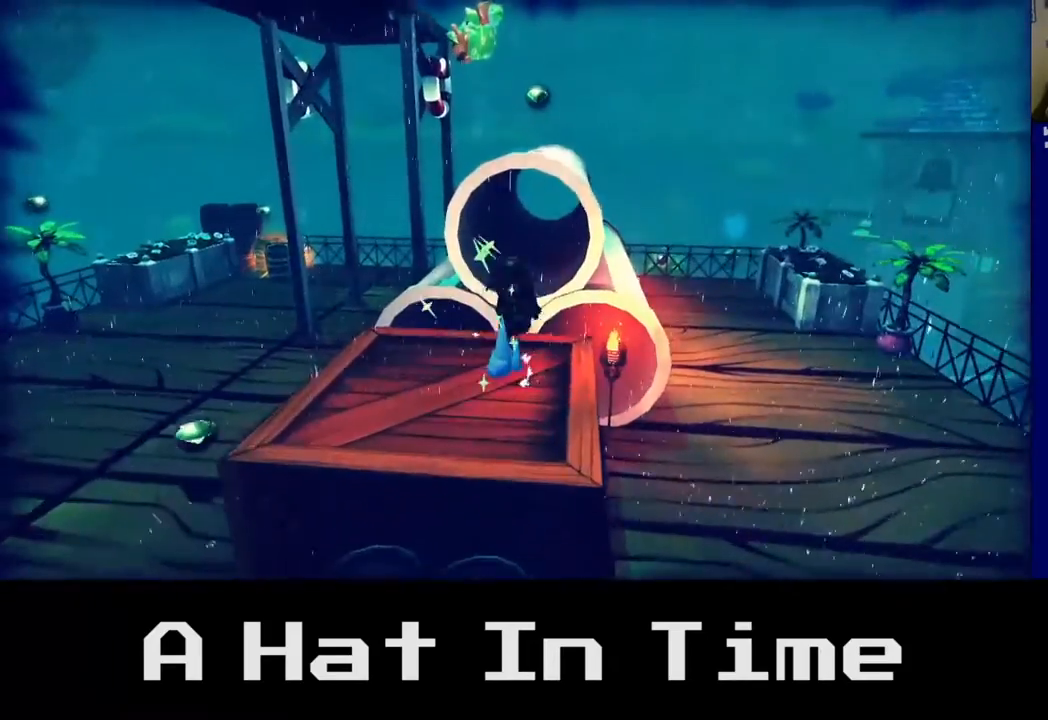
{"buttons": [], "left_stick": "up", "right_stick": "center", "events": [[133, "A", "up"], [283, "A", "down"], [483, "A", "up"]]}
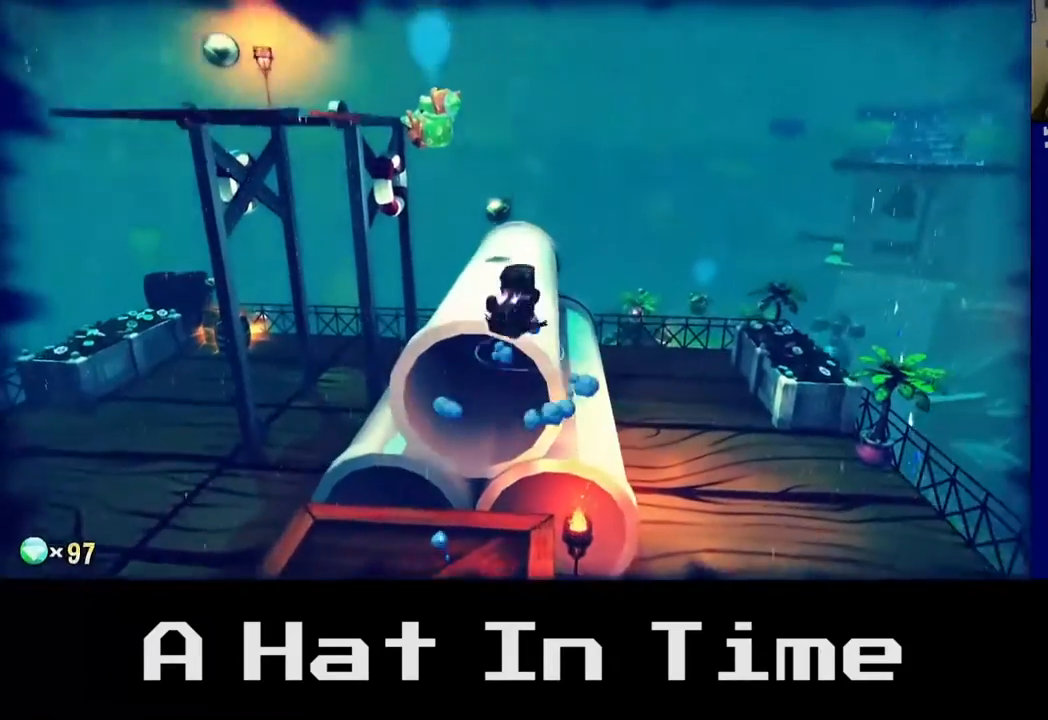
{"buttons": [], "left_stick": "up", "right_stick": "center", "events": []}
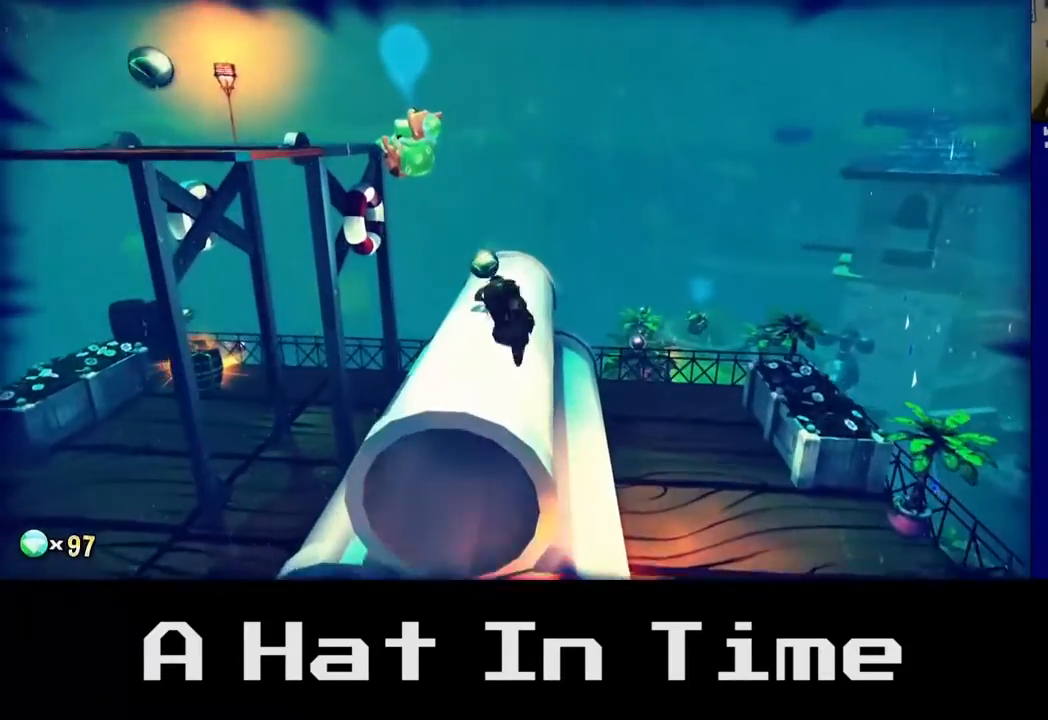
{"buttons": [], "left_stick": "center", "right_stick": "down-left", "events": [[67, "right_stick", "down-left"], [200, "left_stick", "up-right"], [400, "left_stick", "center"]]}
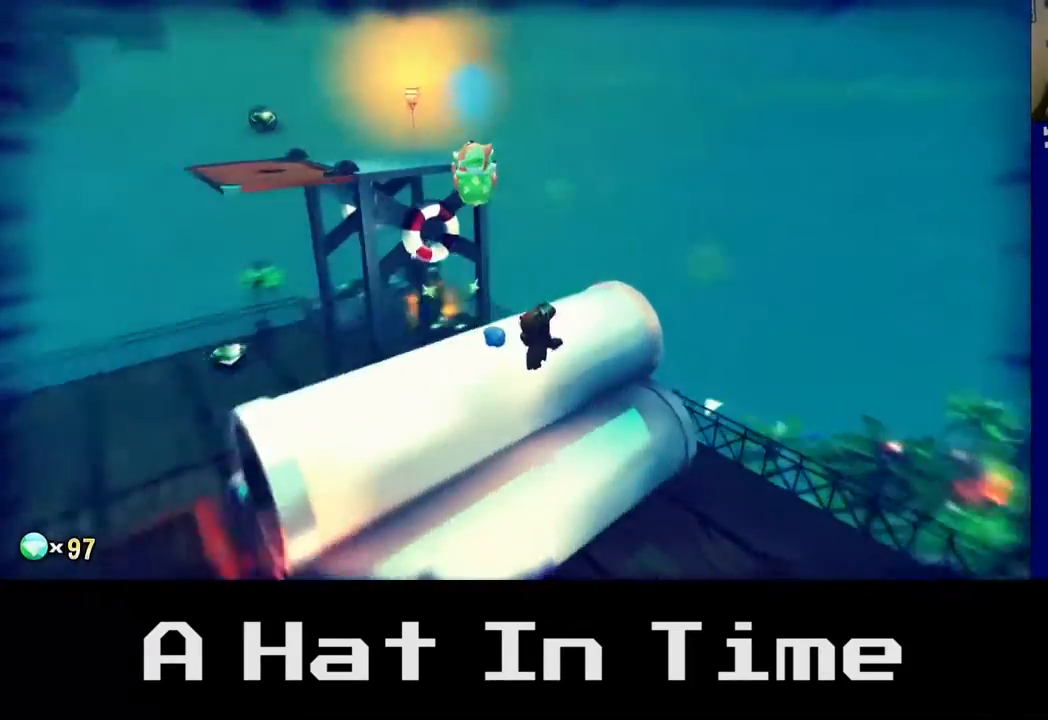
{"buttons": ["A"], "left_stick": "center", "right_stick": "center", "events": [[150, "right_stick", "center"], [467, "A", "down"]]}
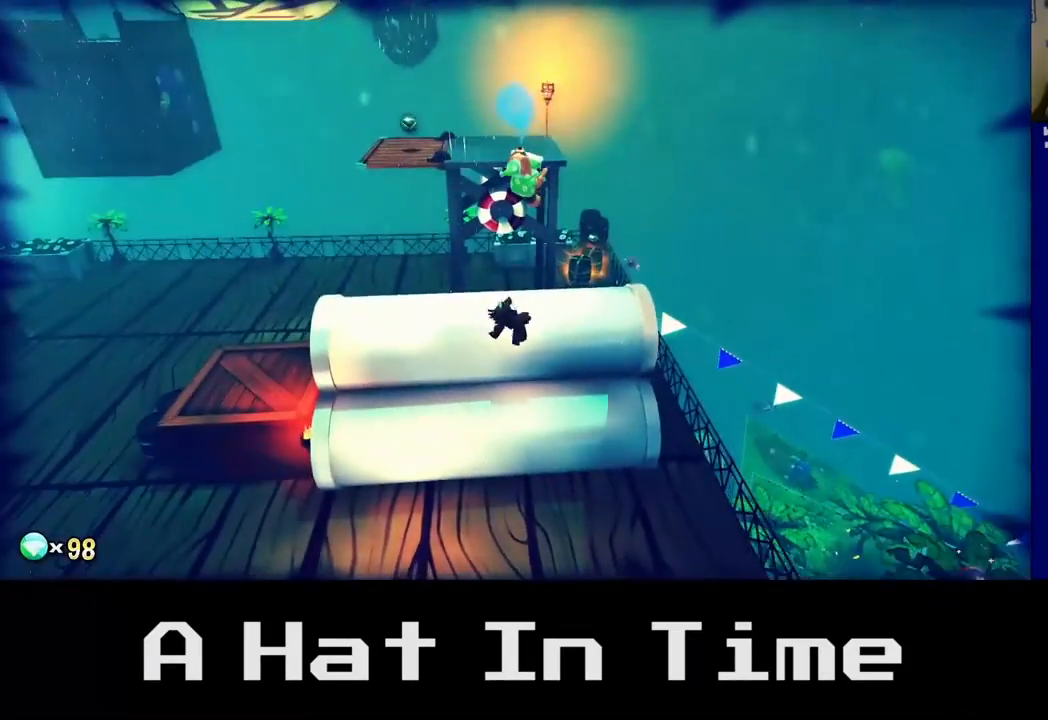
{"buttons": [], "left_stick": "up-left", "right_stick": "center", "events": [[67, "left_stick", "up"], [167, "A", "up"], [317, "A", "down"], [433, "left_stick", "up-left"], [467, "A", "up"]]}
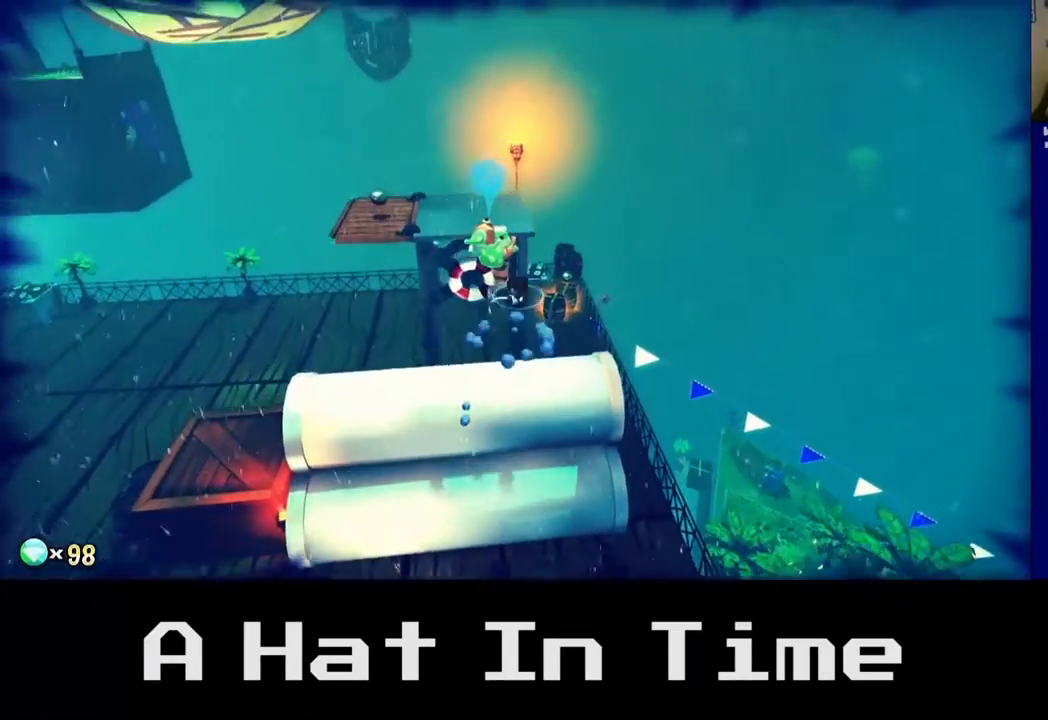
{"buttons": [], "left_stick": "up-left", "right_stick": "center", "events": [[67, "X", "down"], [200, "X", "up"], [283, "X", "down"], [417, "X", "up"]]}
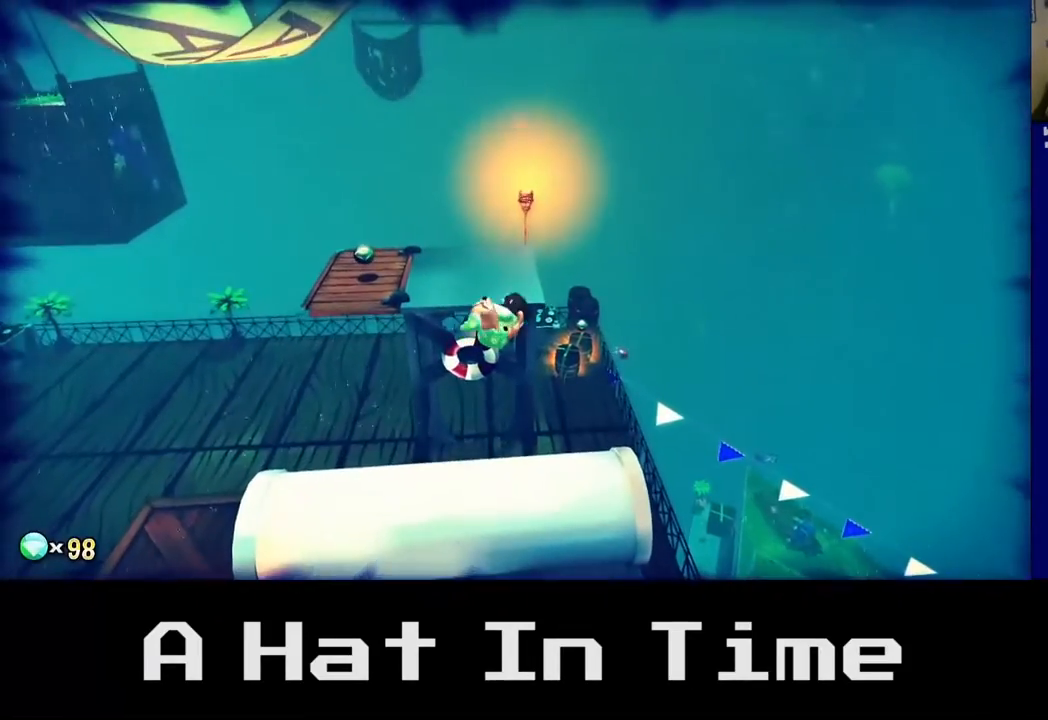
{"buttons": [], "left_stick": "up-left", "right_stick": "center", "events": [[250, "A", "down"], [433, "A", "up"]]}
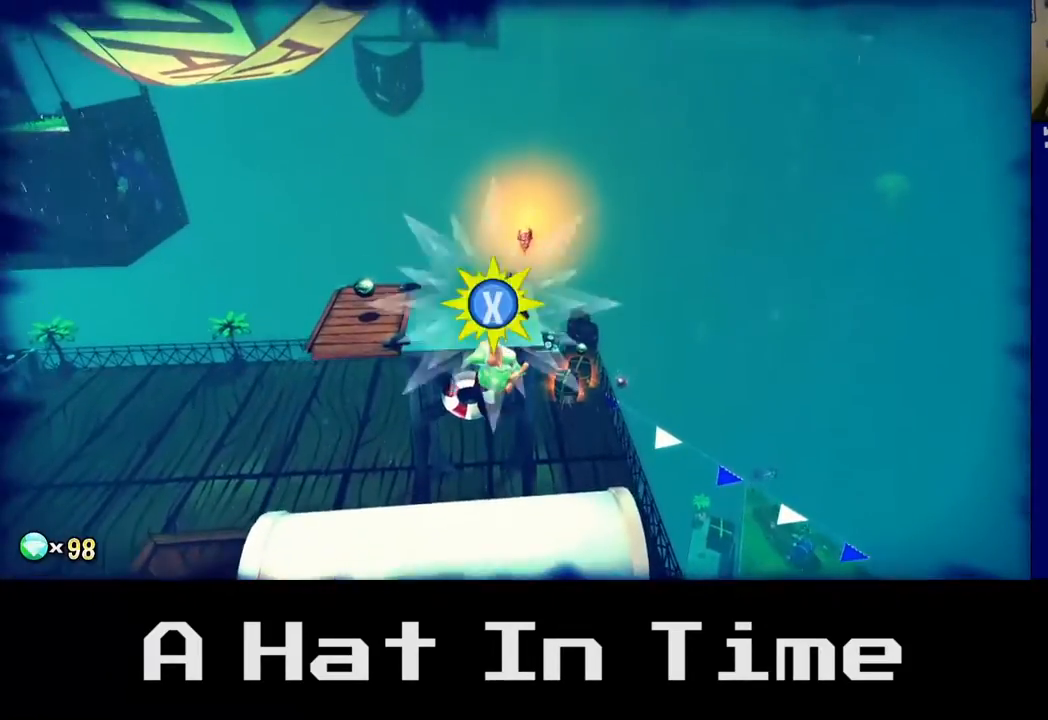
{"buttons": [], "left_stick": "center", "right_stick": "left", "events": [[433, "left_stick", "center"], [450, "right_stick", "left"]]}
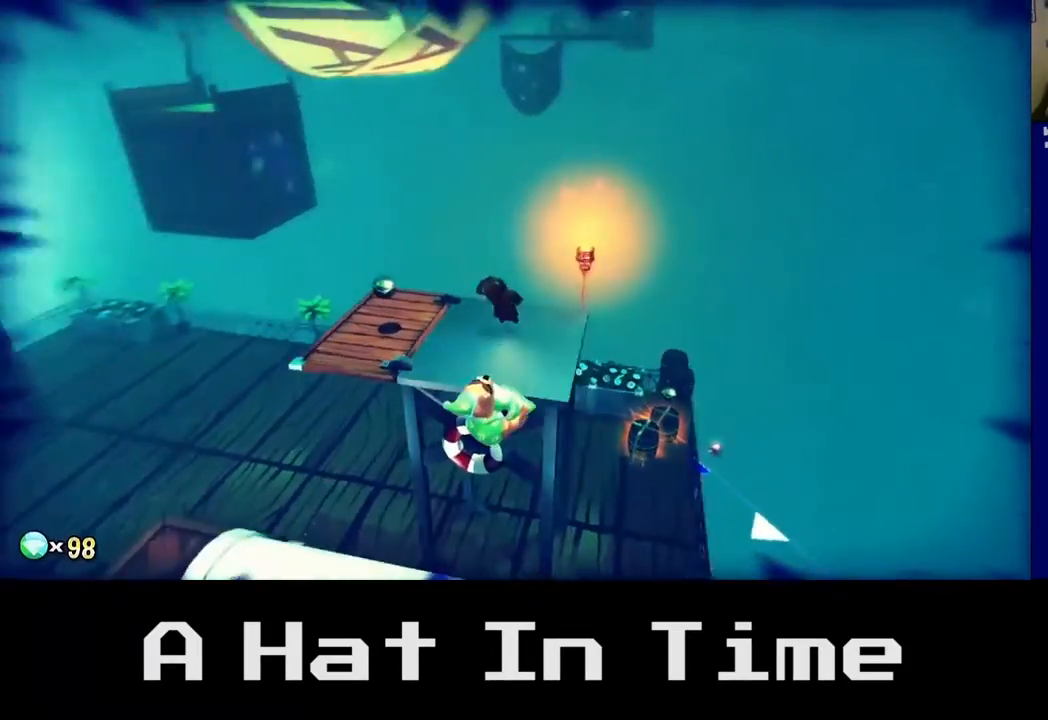
{"buttons": [], "left_stick": "up-left", "right_stick": "center", "events": [[267, "left_stick", "up-left"], [417, "right_stick", "center"]]}
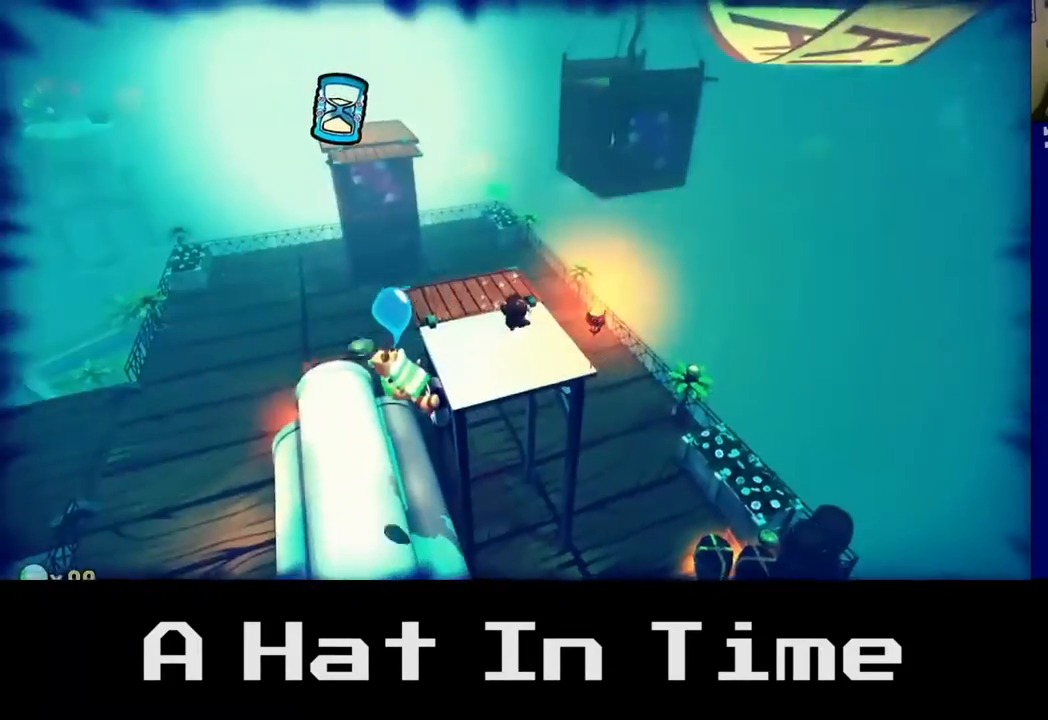
{"buttons": ["A"], "left_stick": "up-left", "right_stick": "center", "events": [[400, "A", "down"]]}
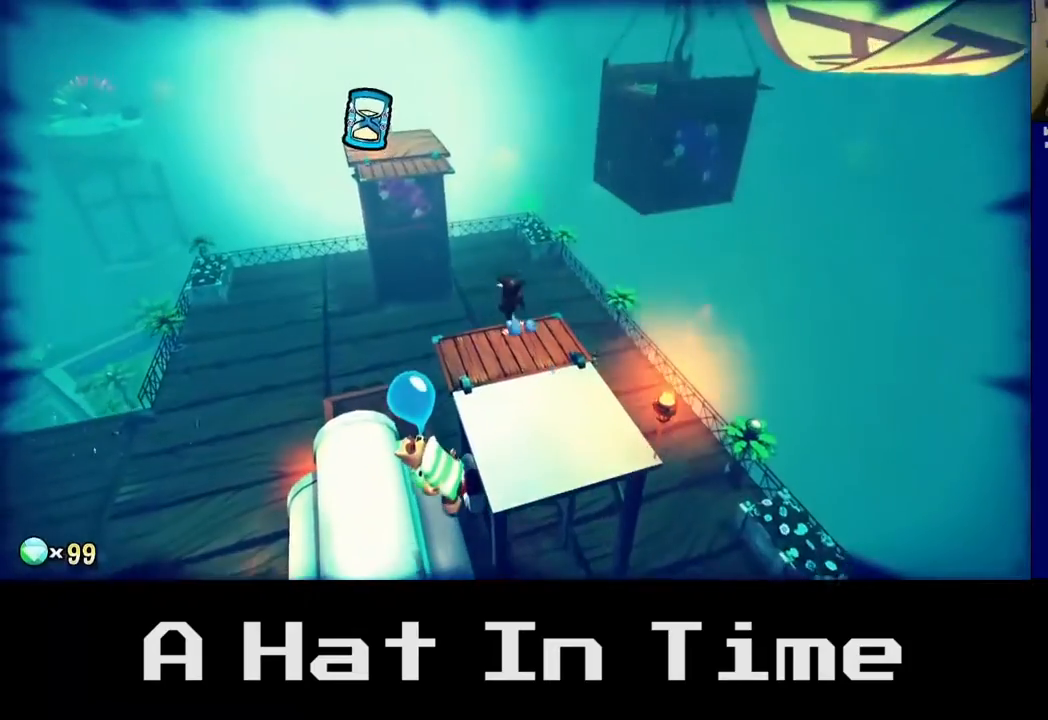
{"buttons": [], "left_stick": "up-left", "right_stick": "center", "events": [[267, "A", "up"]]}
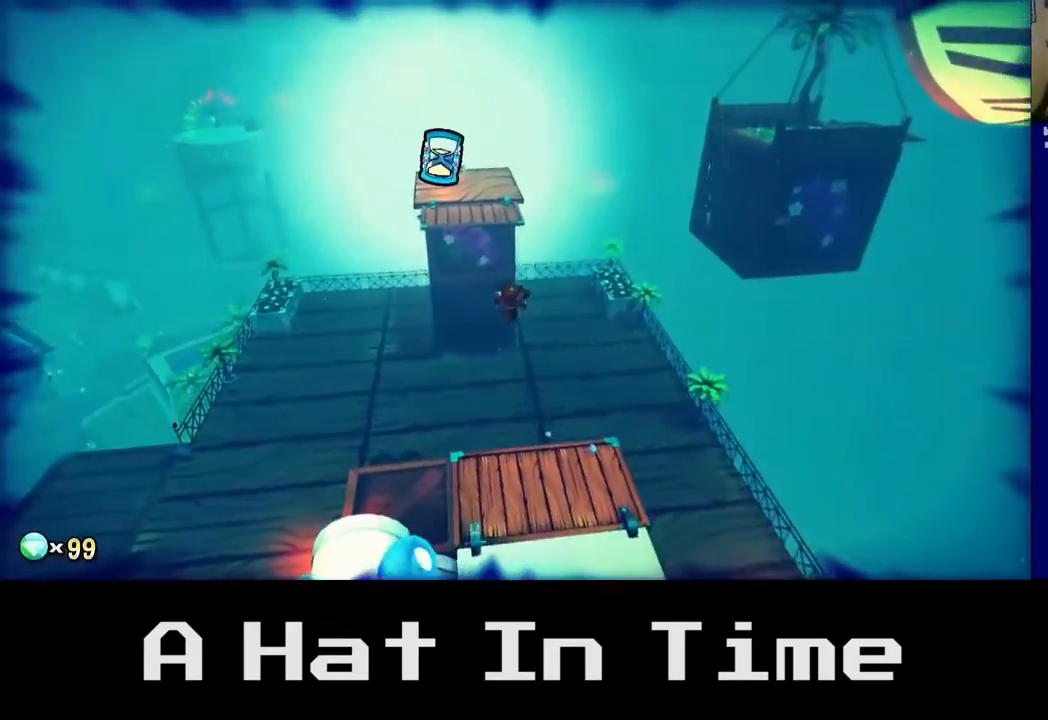
{"buttons": ["R2"], "left_stick": "up", "right_stick": "center", "events": [[50, "A", "down"], [183, "left_stick", "up"], [283, "A", "up"], [483, "R2", "down"]]}
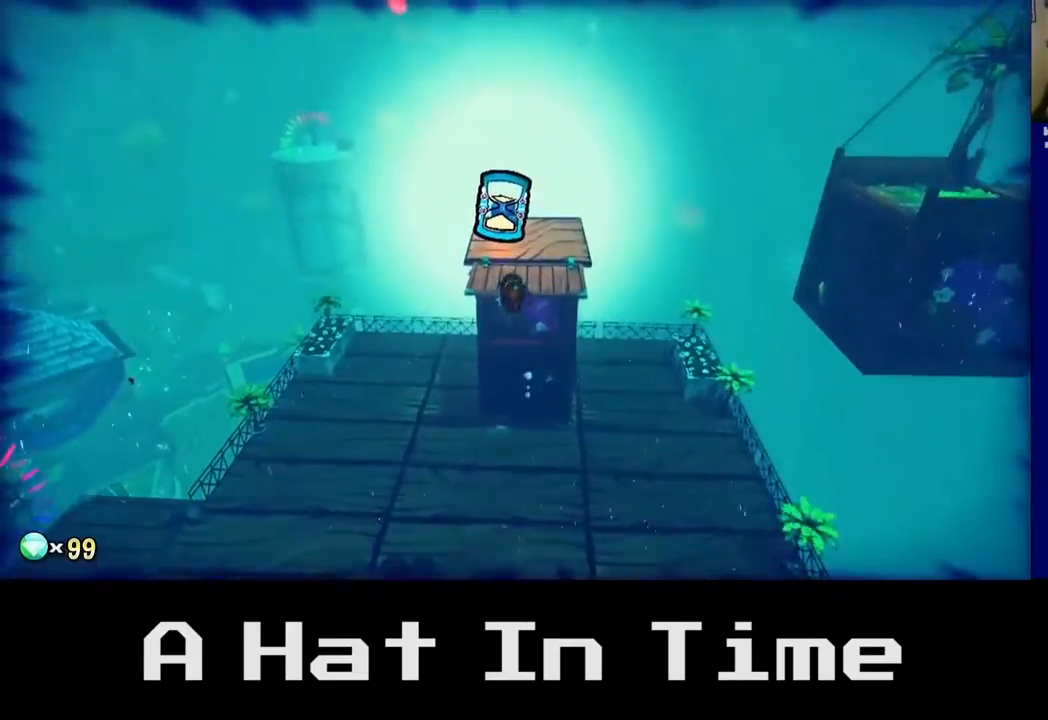
{"buttons": [], "left_stick": "up-right", "right_stick": "center", "events": [[183, "R2", "up"], [333, "left_stick", "up-right"]]}